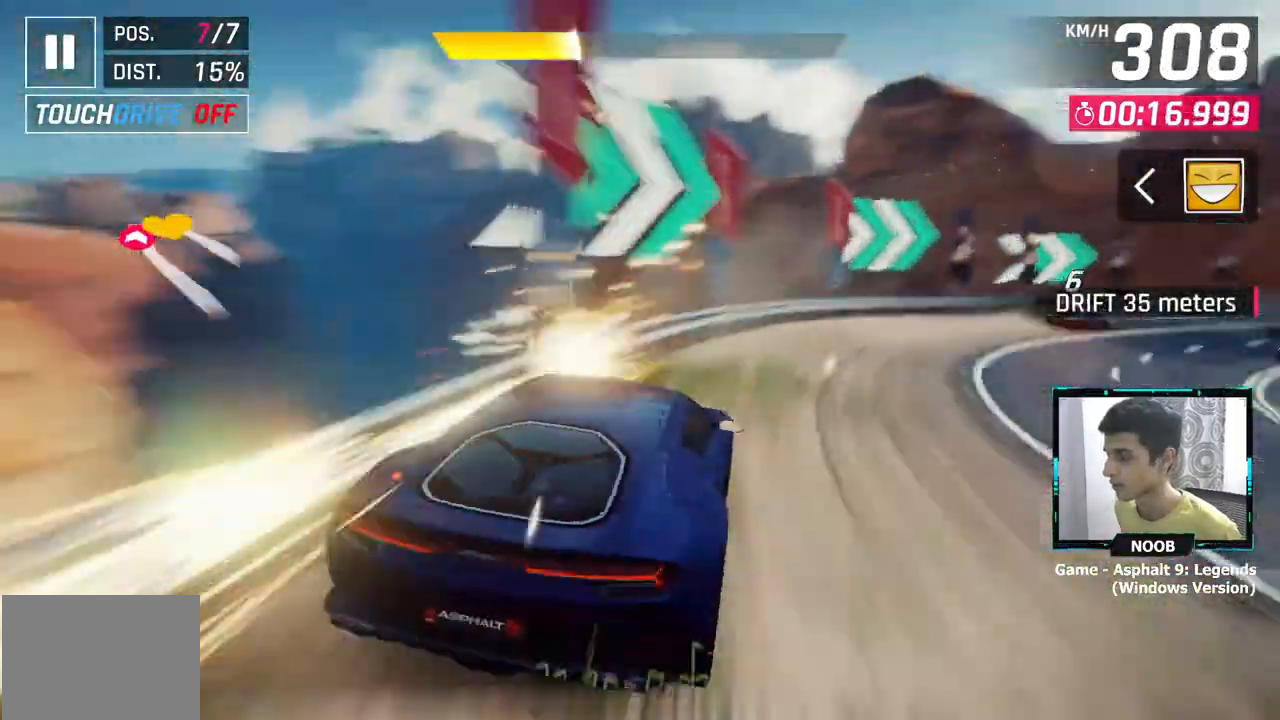
Gameplay with a controller (PlayStation layout); each line is a JSON object with the inputs held at the frame after it. "events" lists button and stick changes between this image and that frame as [ms after this image, input, new state], when the widget could be followed in between.
{"buttons": ["L1"], "left_stick": "center", "right_stick": "center", "events": [[484, "L1", "down"]]}
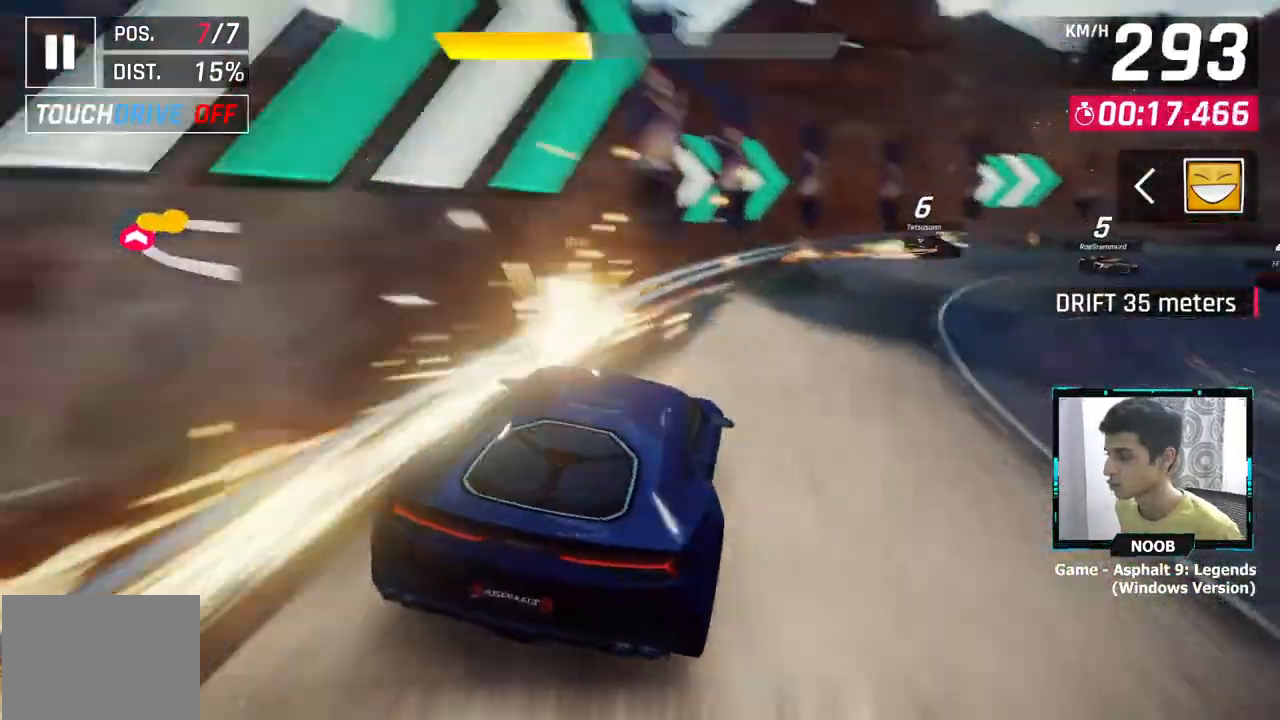
{"buttons": [], "left_stick": "center", "right_stick": "center", "events": [[100, "L1", "up"]]}
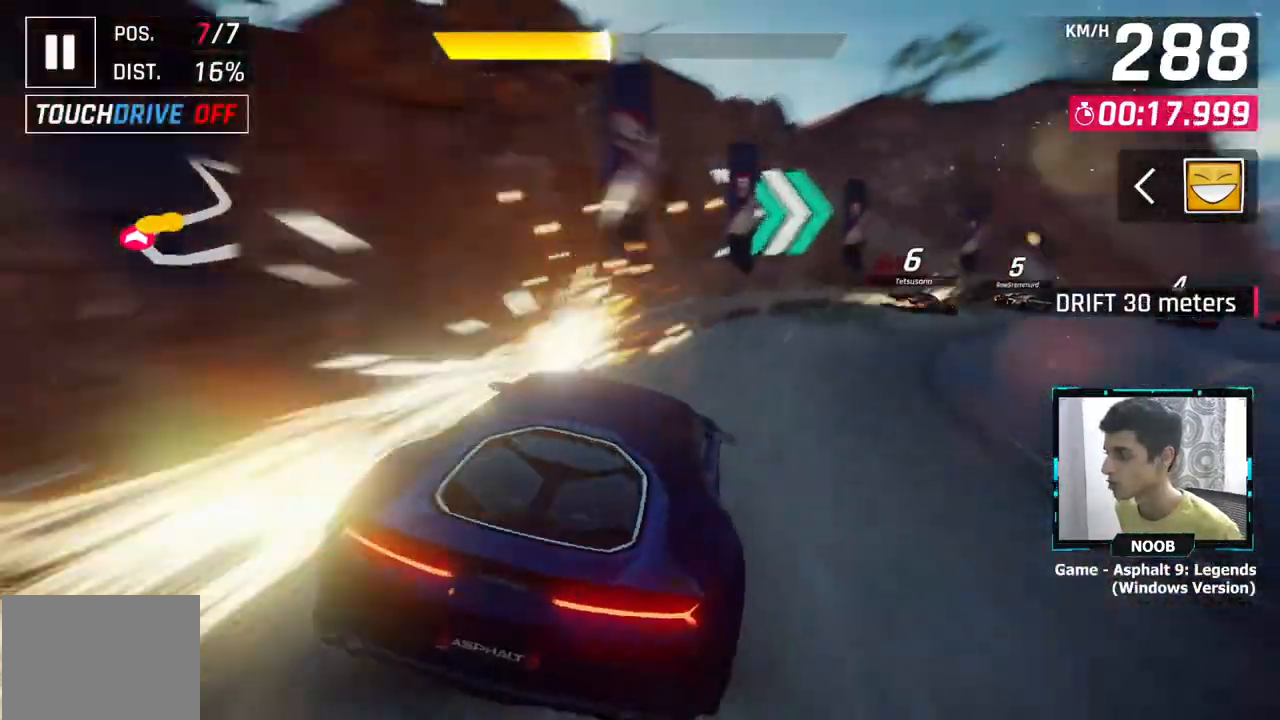
{"buttons": [], "left_stick": "center", "right_stick": "center", "events": [[117, "L1", "down"], [200, "L1", "up"]]}
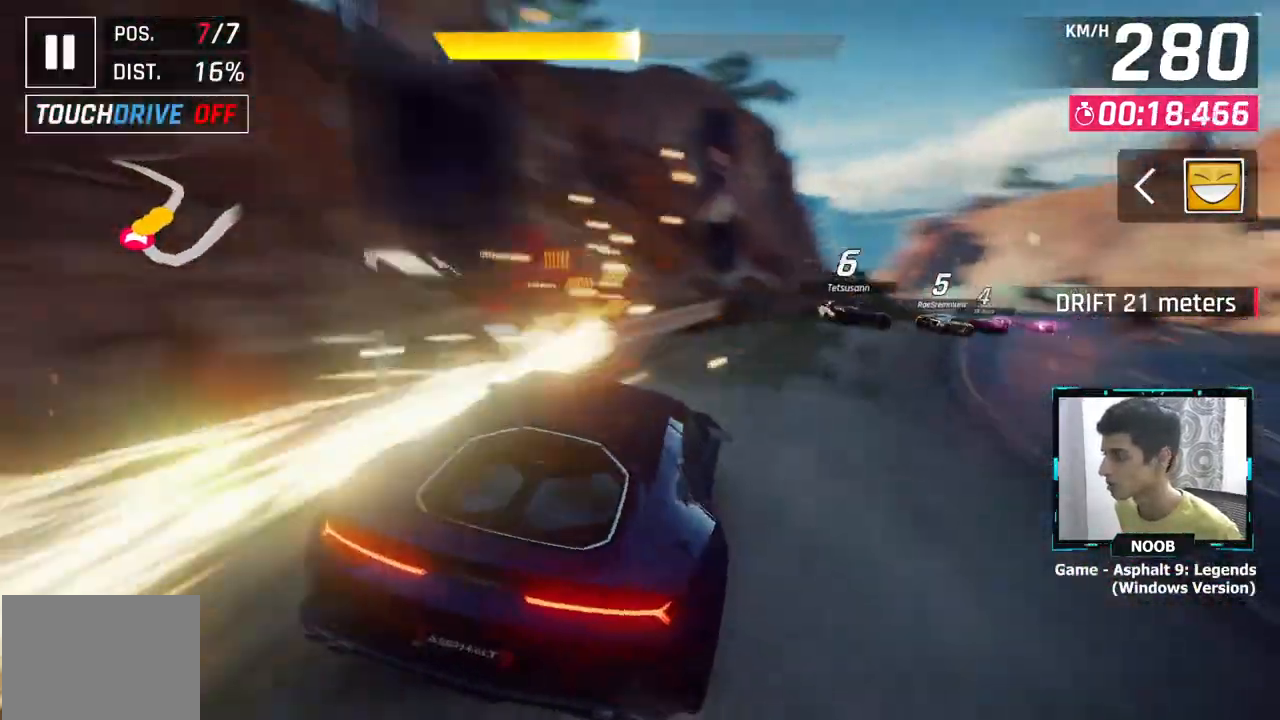
{"buttons": [], "left_stick": "center", "right_stick": "center", "events": [[151, "L1", "down"], [234, "L1", "up"]]}
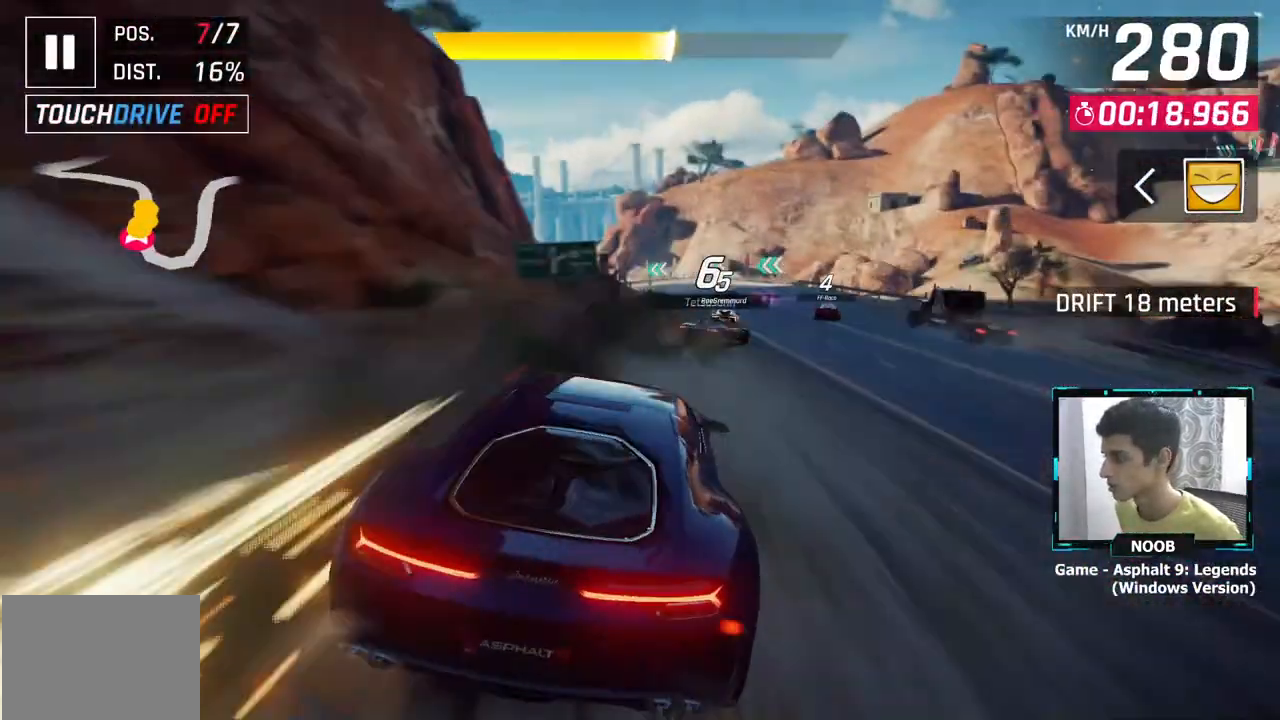
{"buttons": ["CROSS"], "left_stick": "right", "right_stick": "center", "events": [[417, "CROSS", "down"], [434, "left_stick", "right"]]}
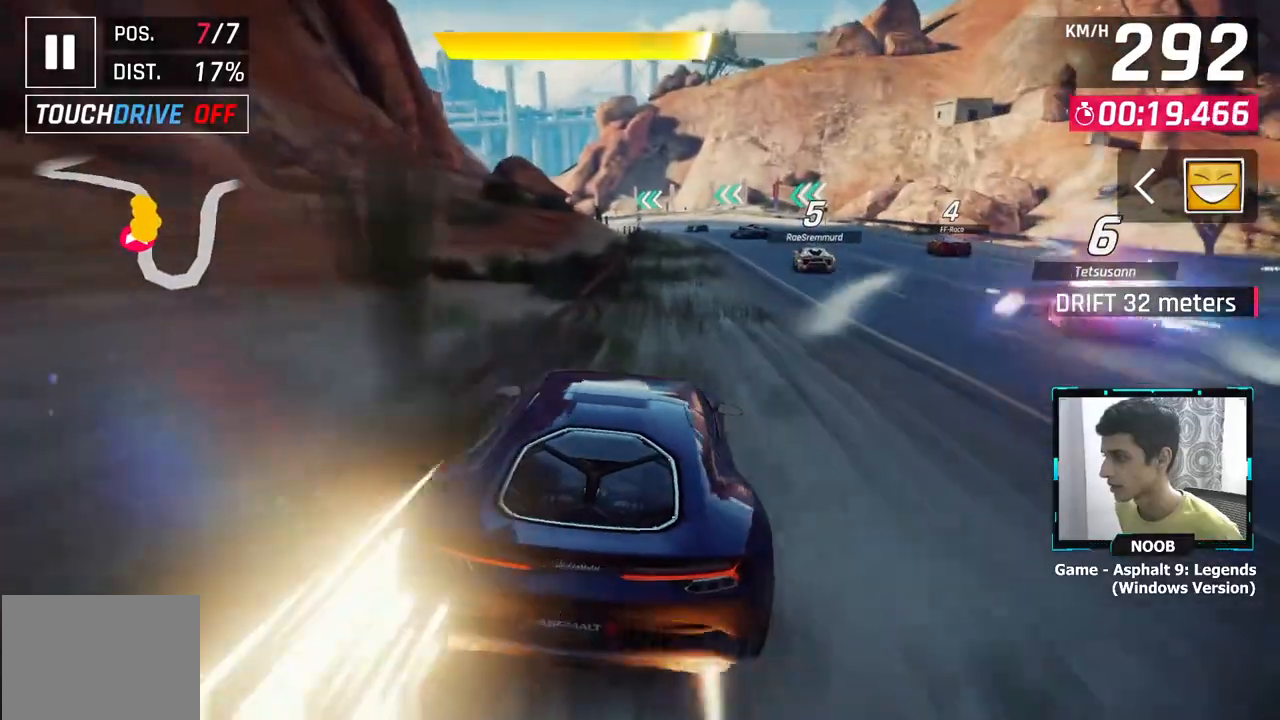
{"buttons": ["CROSS"], "left_stick": "center", "right_stick": "center", "events": [[17, "CROSS", "up"], [217, "left_stick", "center"], [451, "CROSS", "down"]]}
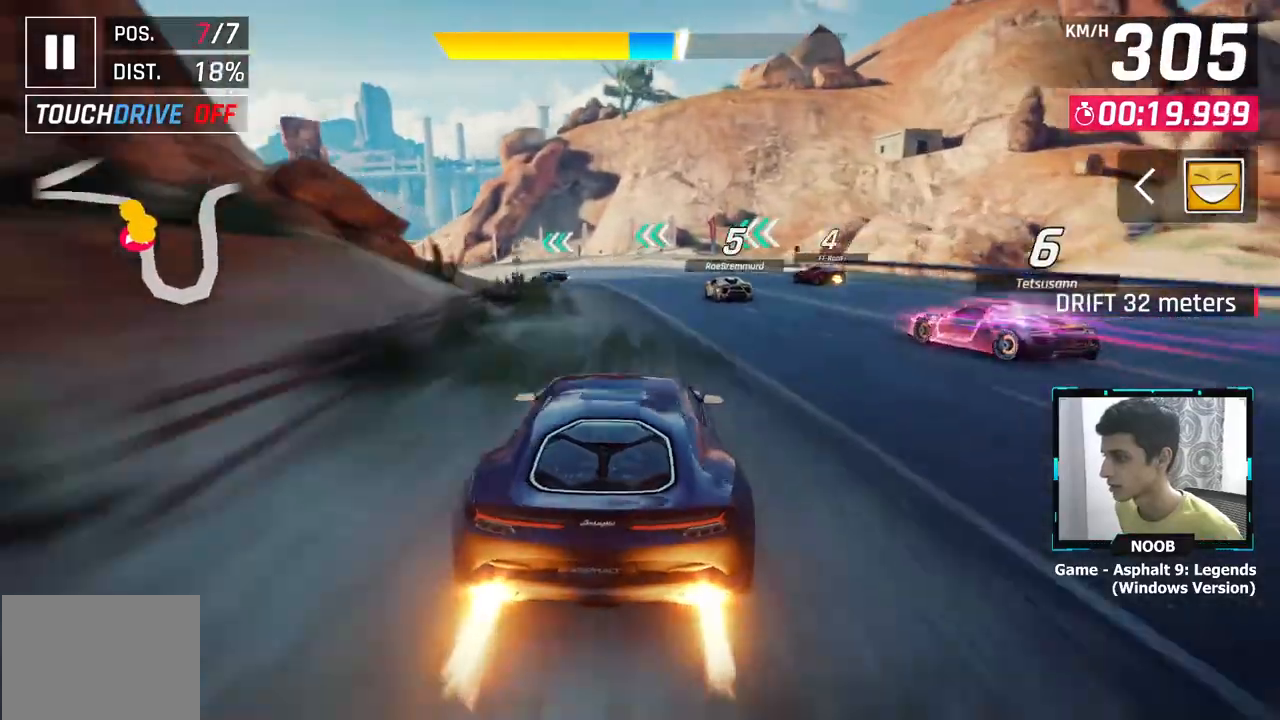
{"buttons": [], "left_stick": "left", "right_stick": "center", "events": [[33, "CROSS", "up"], [167, "L1", "down"], [167, "left_stick", "up-left"], [217, "L1", "up"], [400, "left_stick", "left"]]}
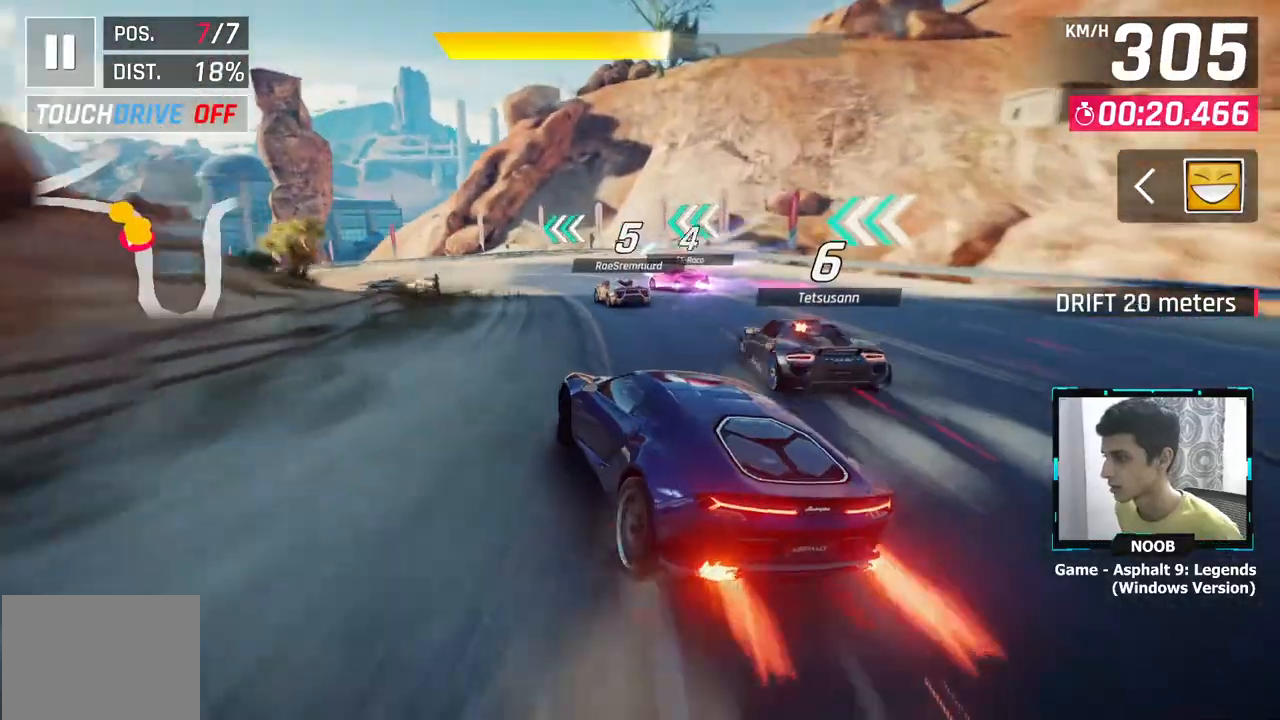
{"buttons": [], "left_stick": "left", "right_stick": "center", "events": []}
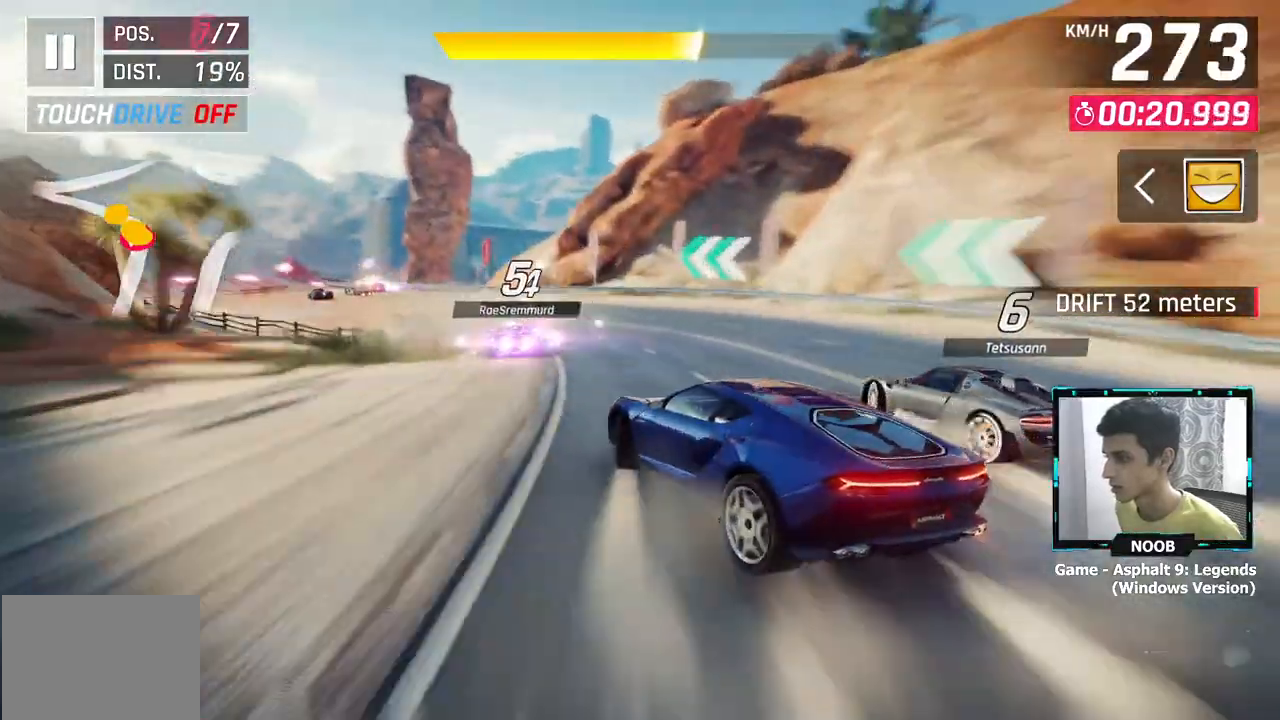
{"buttons": ["CROSS"], "left_stick": "left", "right_stick": "center", "events": [[267, "CROSS", "down"], [350, "CROSS", "up"], [450, "CROSS", "down"]]}
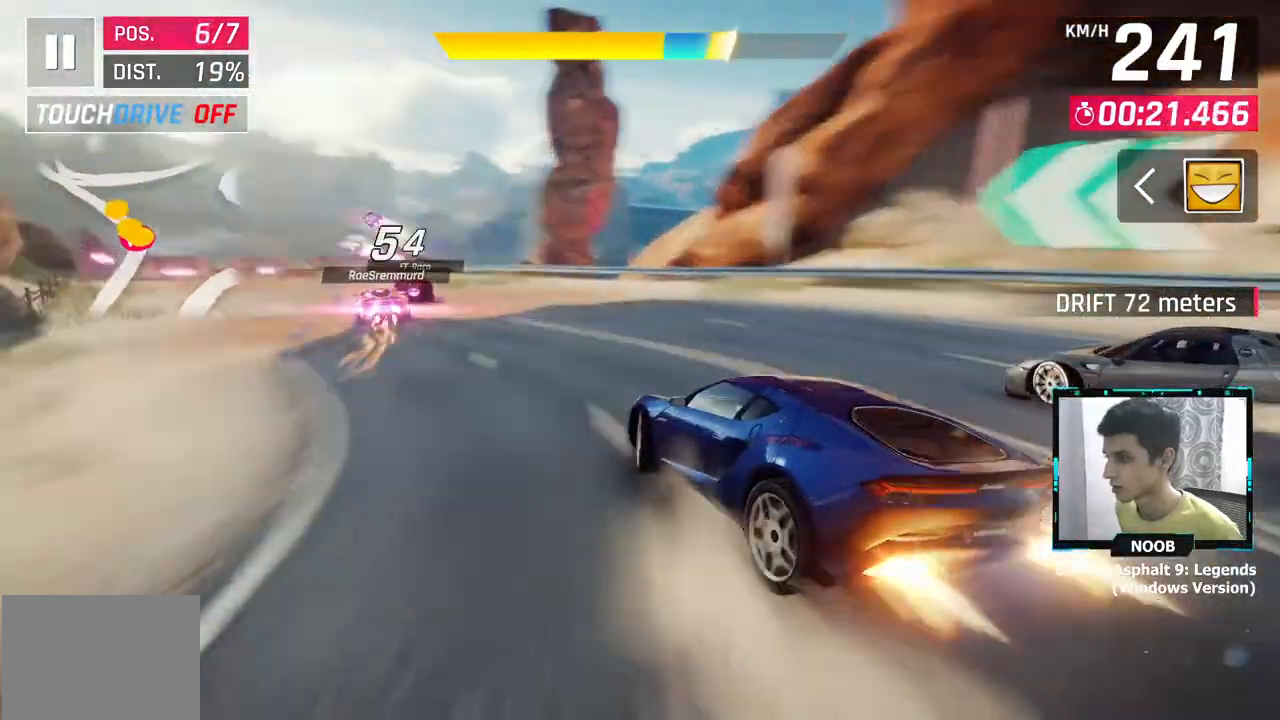
{"buttons": [], "left_stick": "center", "right_stick": "center", "events": [[34, "CROSS", "up"], [100, "CROSS", "down"], [184, "CROSS", "up"], [484, "left_stick", "center"]]}
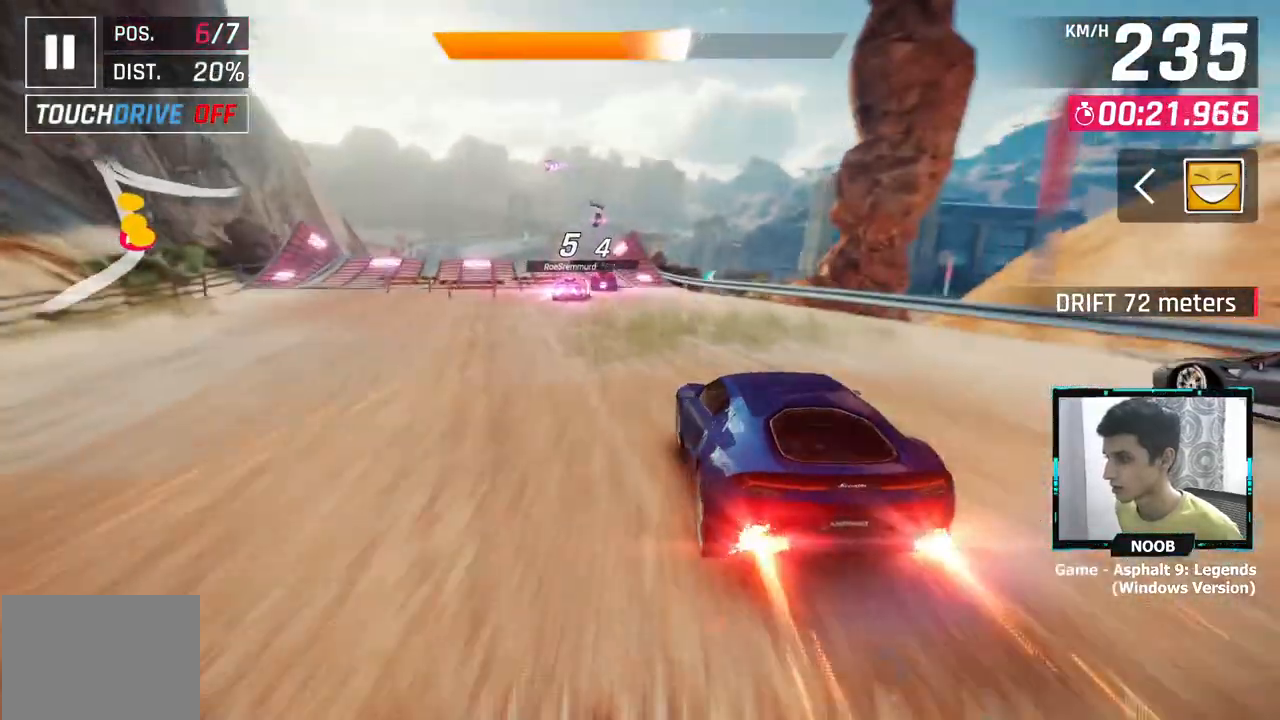
{"buttons": [], "left_stick": "right", "right_stick": "center", "events": [[300, "left_stick", "left"], [434, "left_stick", "center"], [484, "left_stick", "right"]]}
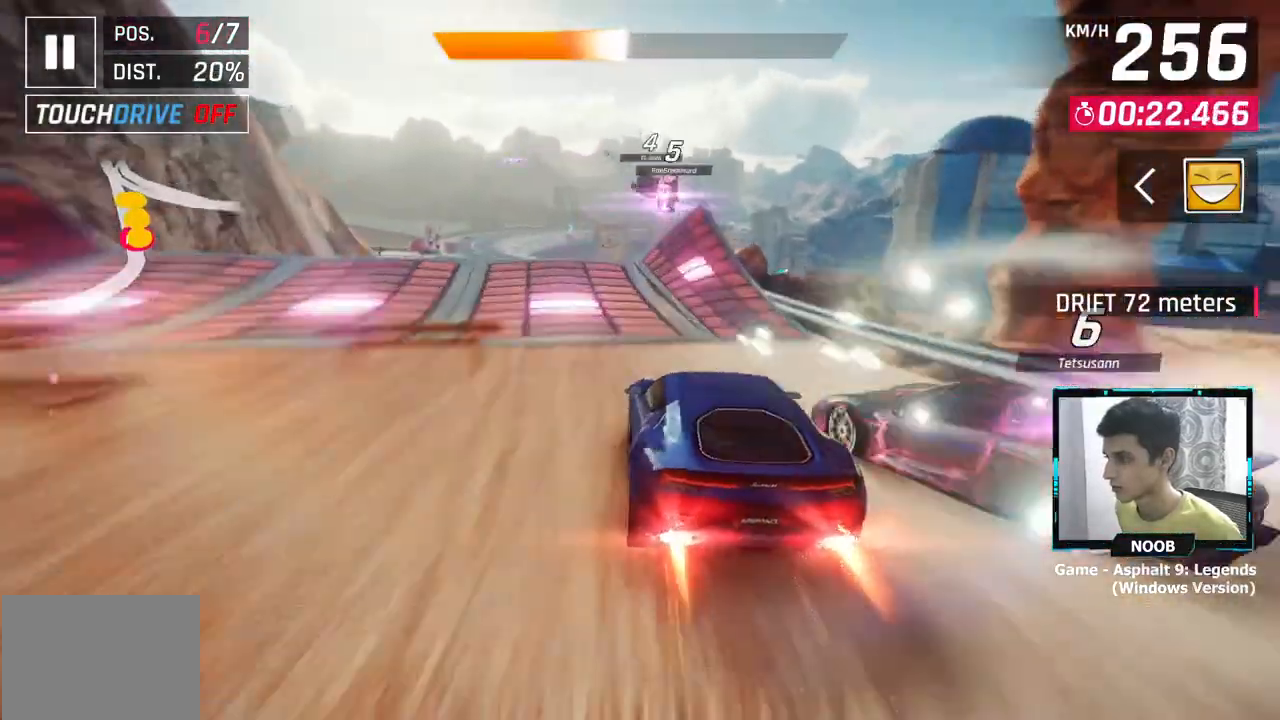
{"buttons": [], "left_stick": "left", "right_stick": "center", "events": [[434, "left_stick", "left"]]}
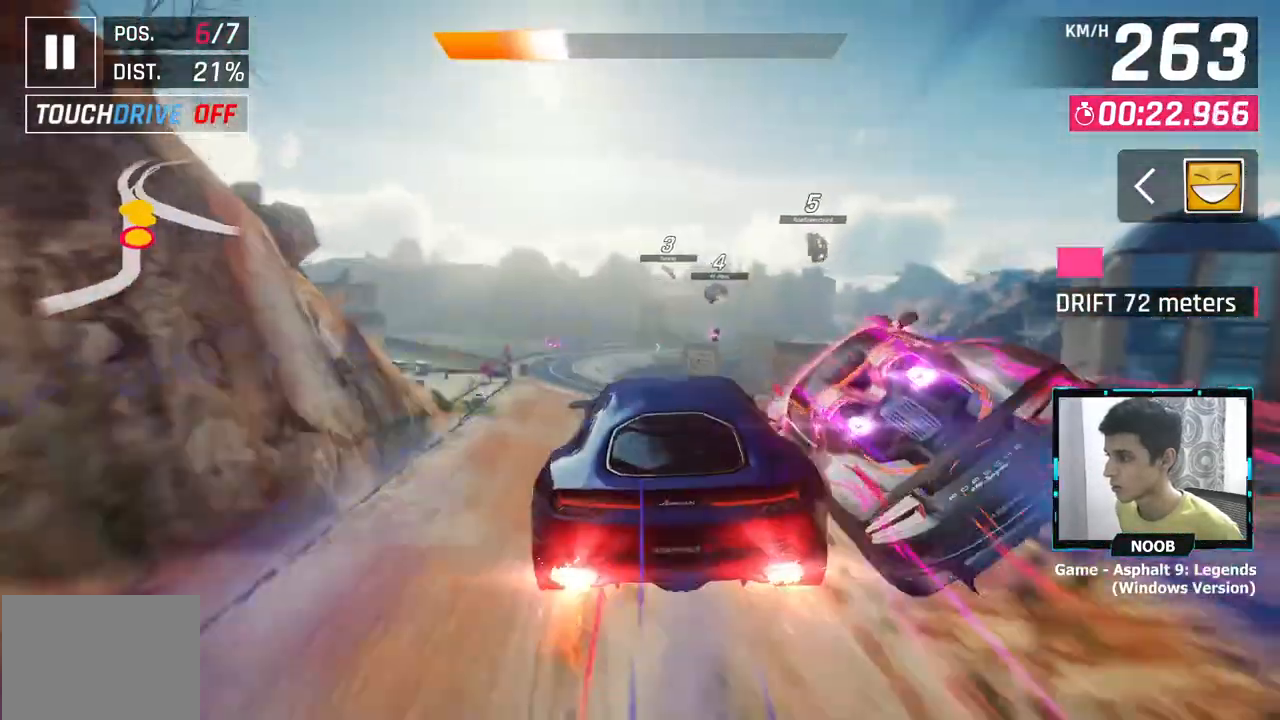
{"buttons": [], "left_stick": "center", "right_stick": "center", "events": [[167, "CROSS", "down"], [233, "CROSS", "up"], [350, "CROSS", "down"], [350, "left_stick", "center"], [434, "CROSS", "up"]]}
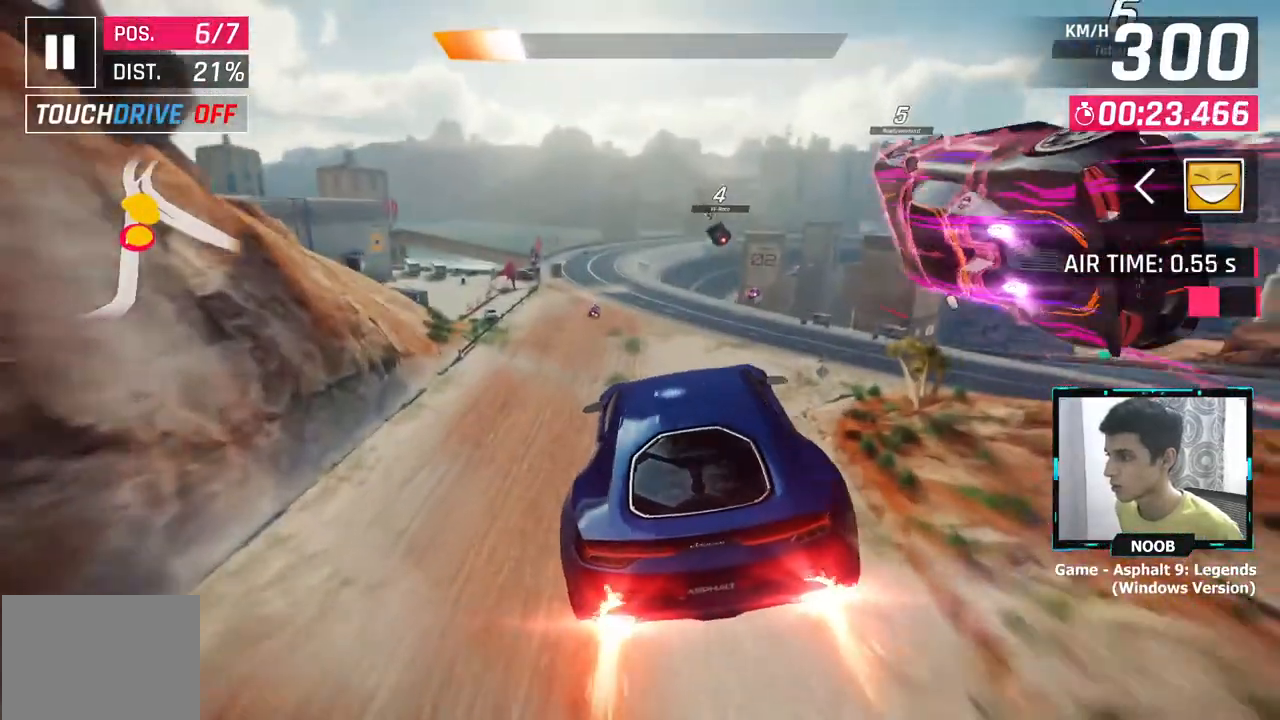
{"buttons": ["L1"], "left_stick": "right", "right_stick": "center", "events": [[217, "left_stick", "right"], [334, "L1", "down"]]}
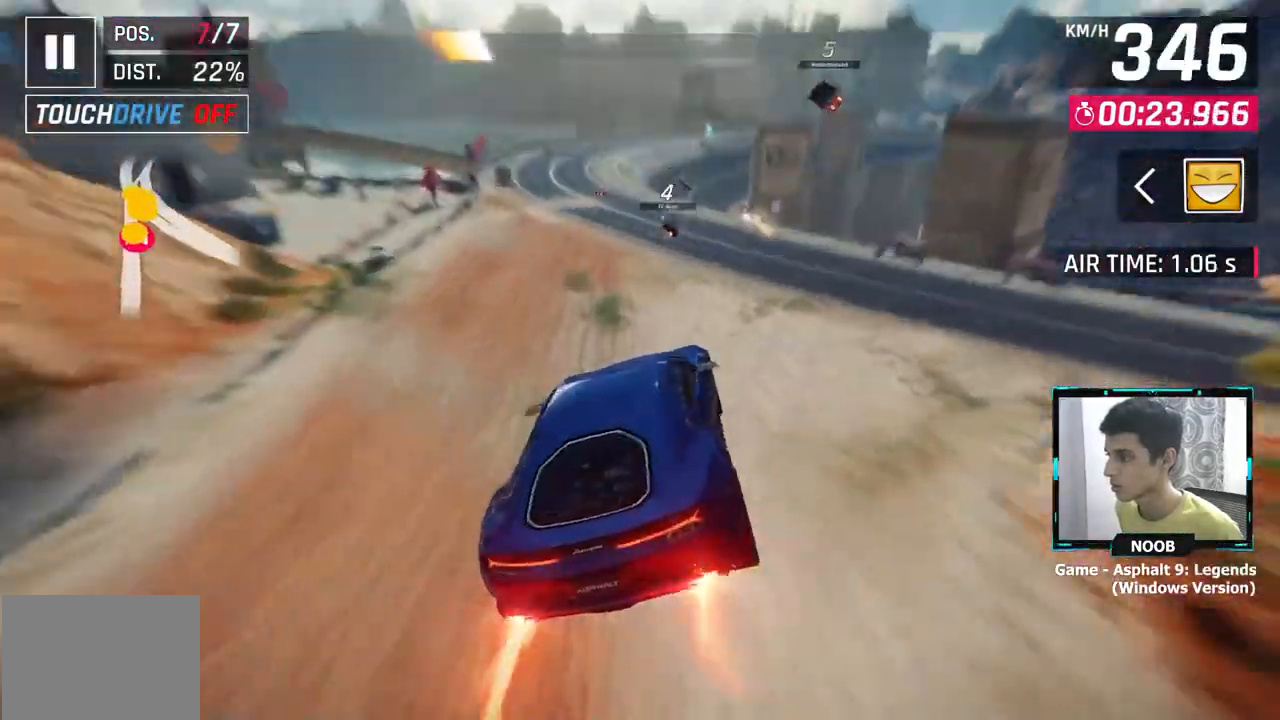
{"buttons": [], "left_stick": "right", "right_stick": "center", "events": [[17, "L1", "up"]]}
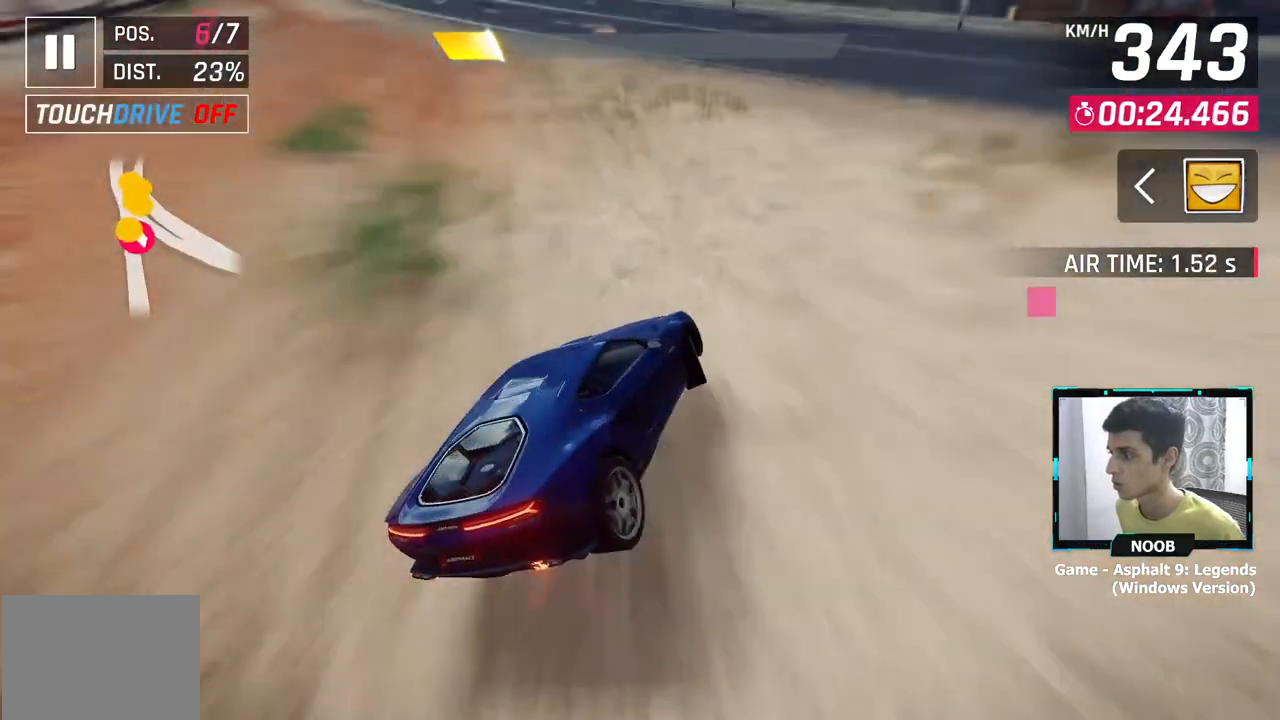
{"buttons": ["CROSS"], "left_stick": "center", "right_stick": "center", "events": [[34, "left_stick", "up-left"], [217, "left_stick", "center"], [367, "left_stick", "left"], [451, "left_stick", "center"], [484, "CROSS", "down"]]}
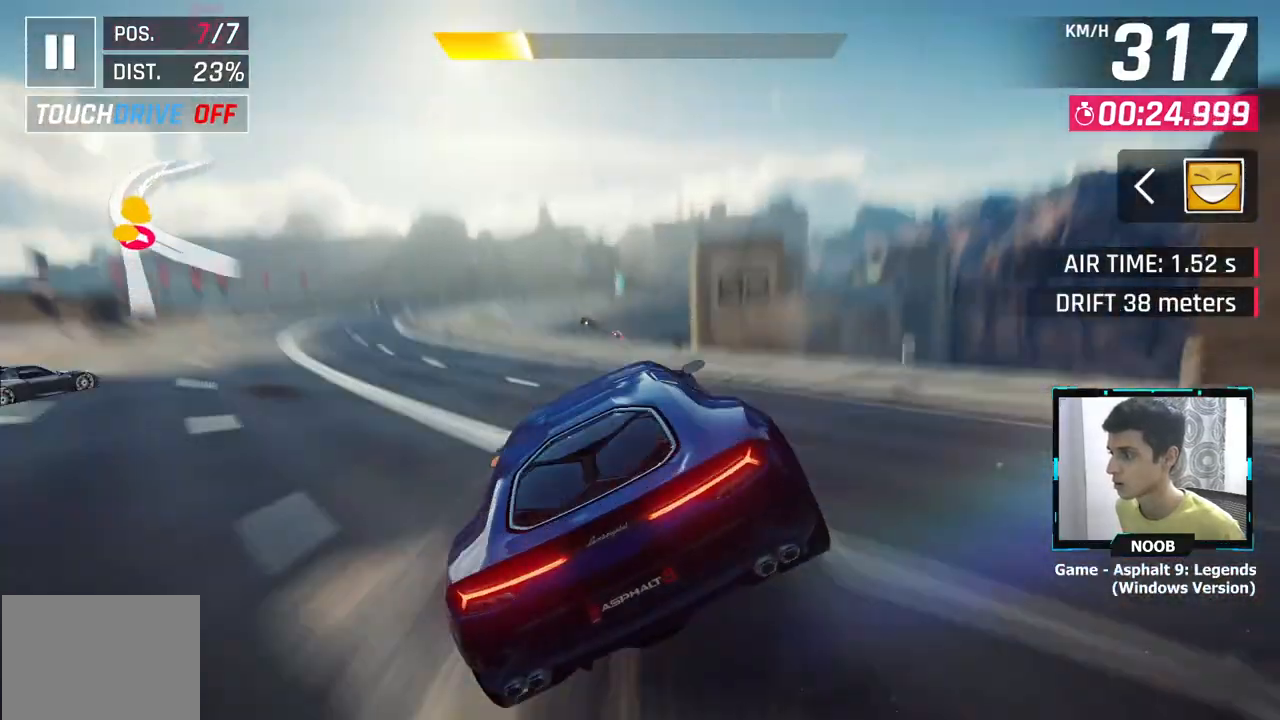
{"buttons": [], "left_stick": "right", "right_stick": "center", "events": [[83, "CROSS", "up"], [200, "CROSS", "down"], [233, "left_stick", "right"], [283, "CROSS", "up"], [367, "CROSS", "down"], [484, "CROSS", "up"]]}
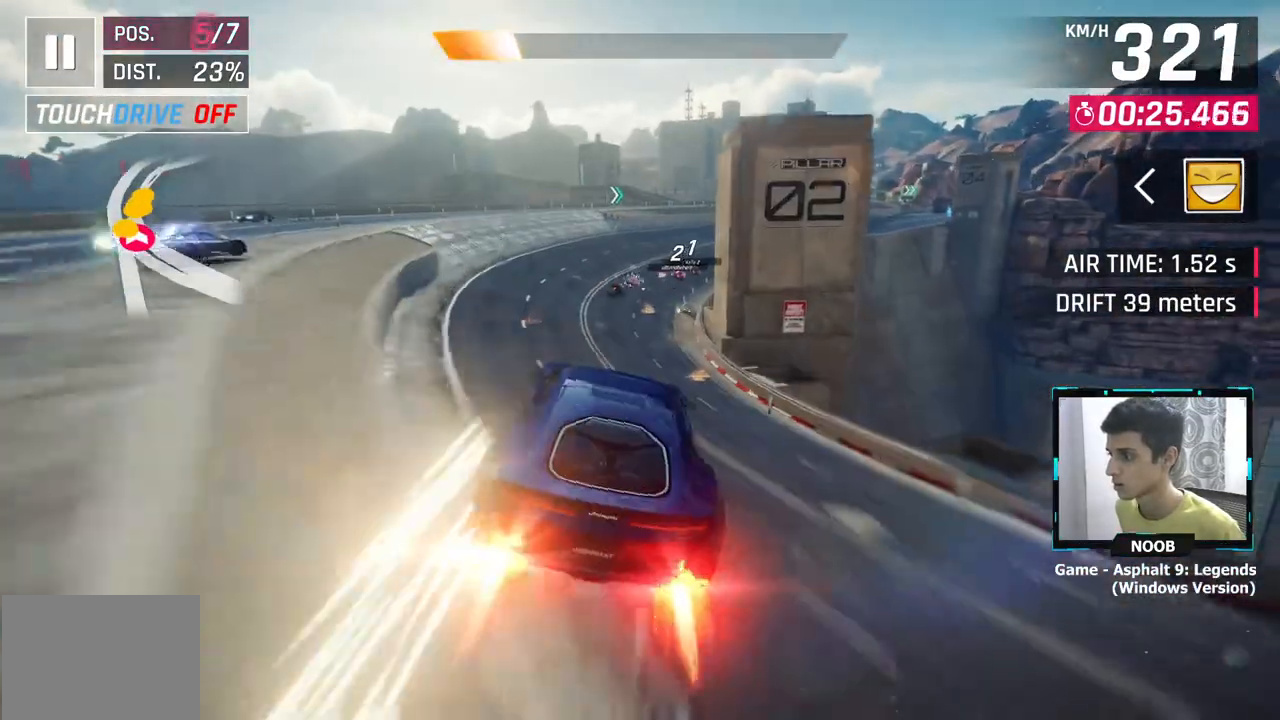
{"buttons": [], "left_stick": "left", "right_stick": "center", "events": [[317, "L1", "down"], [384, "L1", "up"], [401, "left_stick", "left"]]}
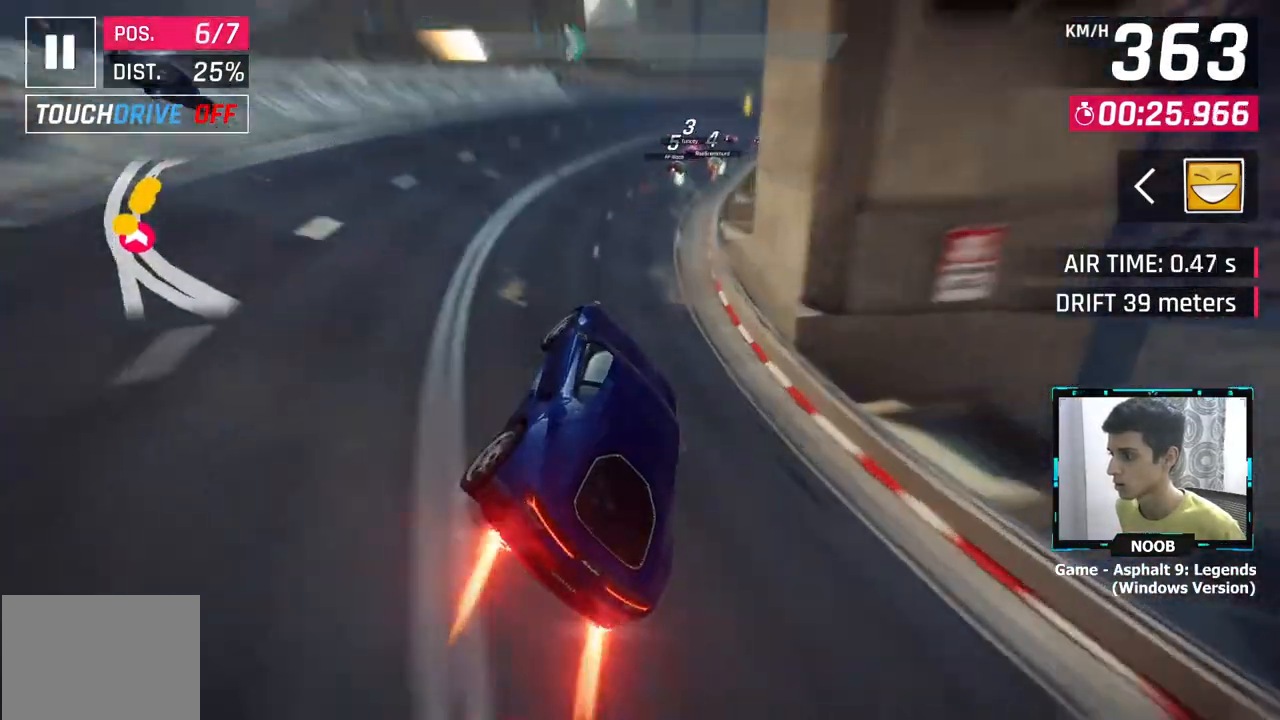
{"buttons": [], "left_stick": "right", "right_stick": "center", "events": [[134, "left_stick", "center"], [234, "left_stick", "right"], [284, "left_stick", "center"], [417, "left_stick", "right"]]}
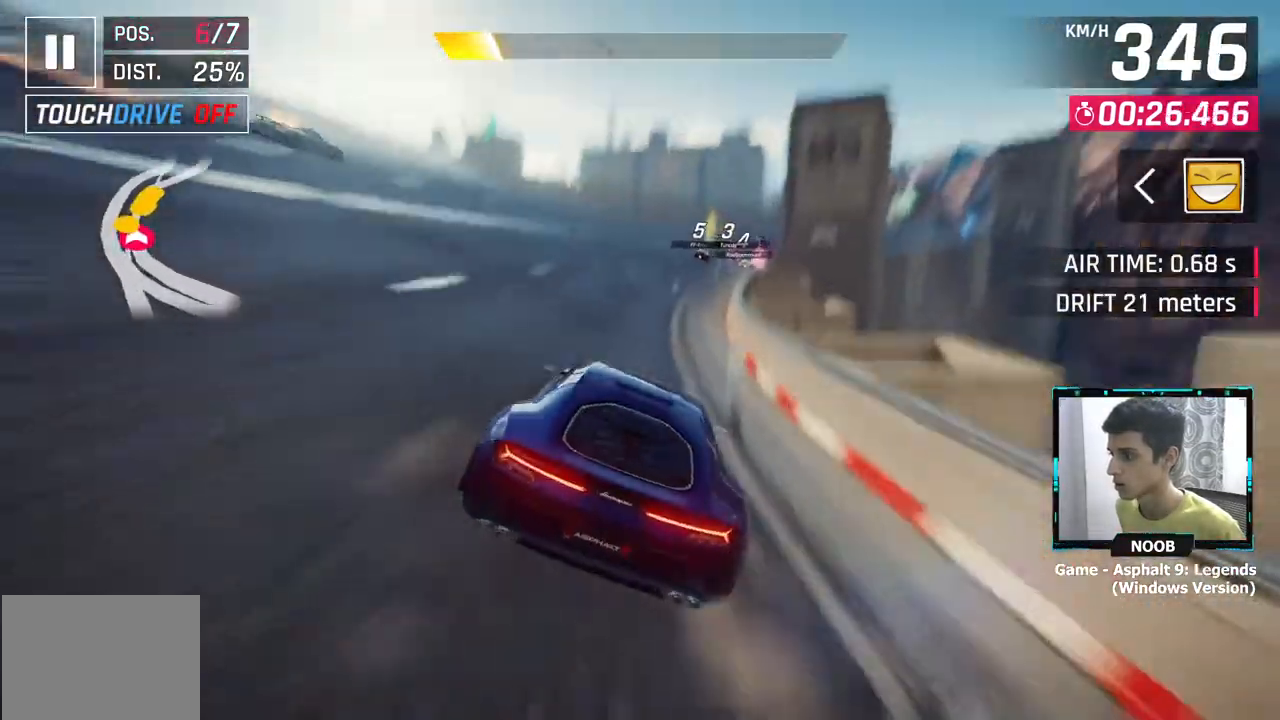
{"buttons": [], "left_stick": "right", "right_stick": "center", "events": [[200, "CROSS", "down"], [300, "CROSS", "up"]]}
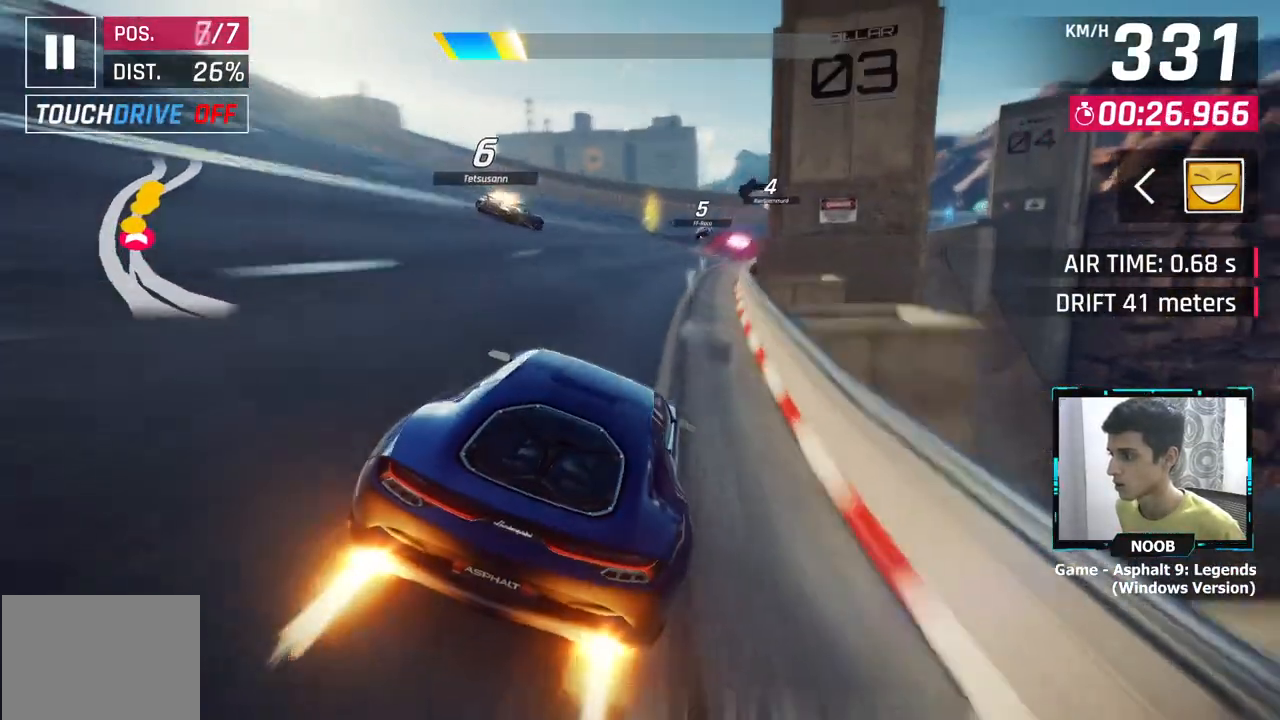
{"buttons": [], "left_stick": "right", "right_stick": "center", "events": [[84, "left_stick", "up-right"], [117, "L1", "down"], [184, "CROSS", "down"], [184, "left_stick", "right"], [200, "L1", "up"], [284, "CROSS", "up"]]}
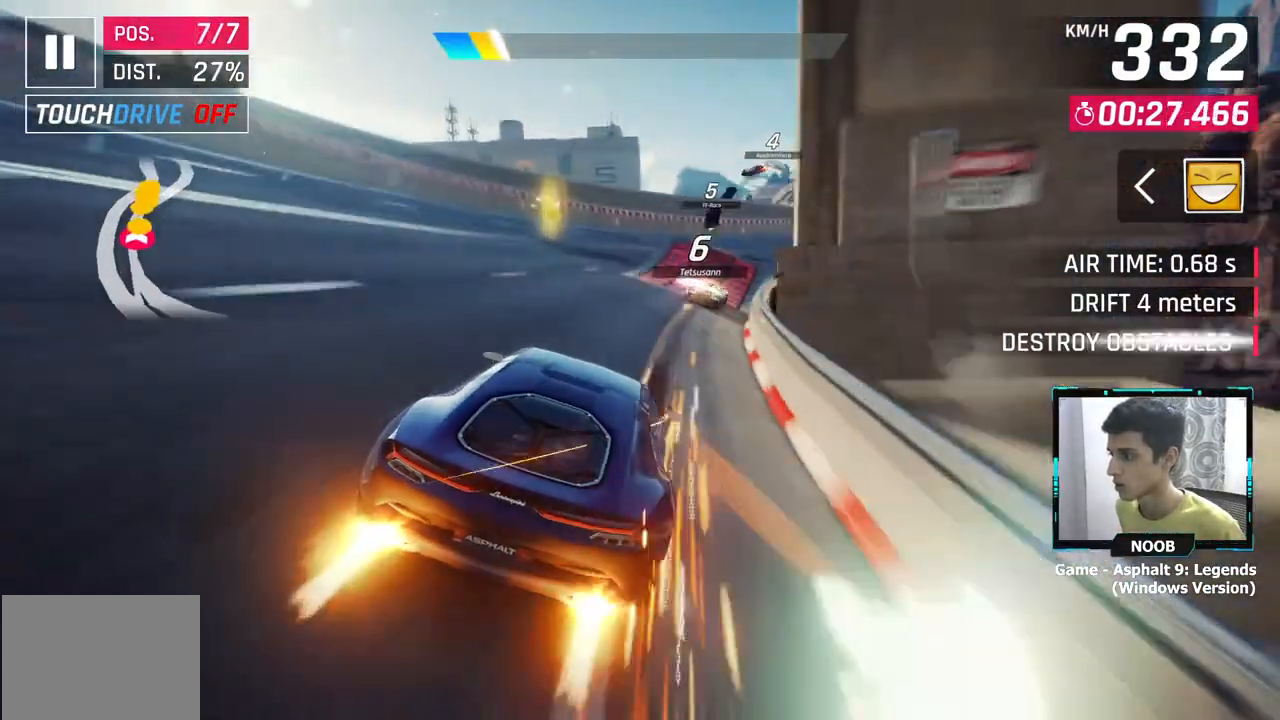
{"buttons": [], "left_stick": "left", "right_stick": "center", "events": [[133, "left_stick", "center"], [317, "L1", "down"], [350, "left_stick", "left"], [417, "L1", "up"]]}
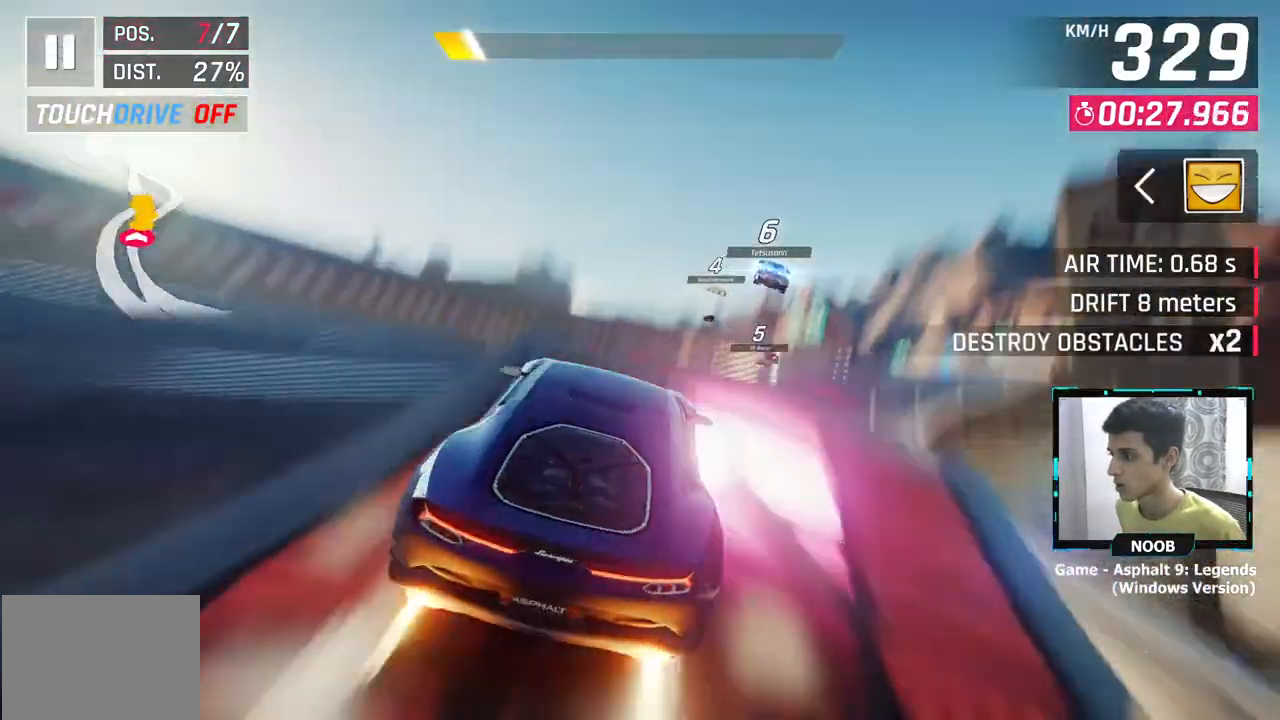
{"buttons": [], "left_stick": "center", "right_stick": "center", "events": [[17, "L1", "down"], [67, "CROSS", "down"], [100, "L1", "up"], [134, "CROSS", "up"], [167, "left_stick", "center"], [234, "CROSS", "down"], [317, "CROSS", "up"], [401, "CROSS", "down"], [484, "CROSS", "up"]]}
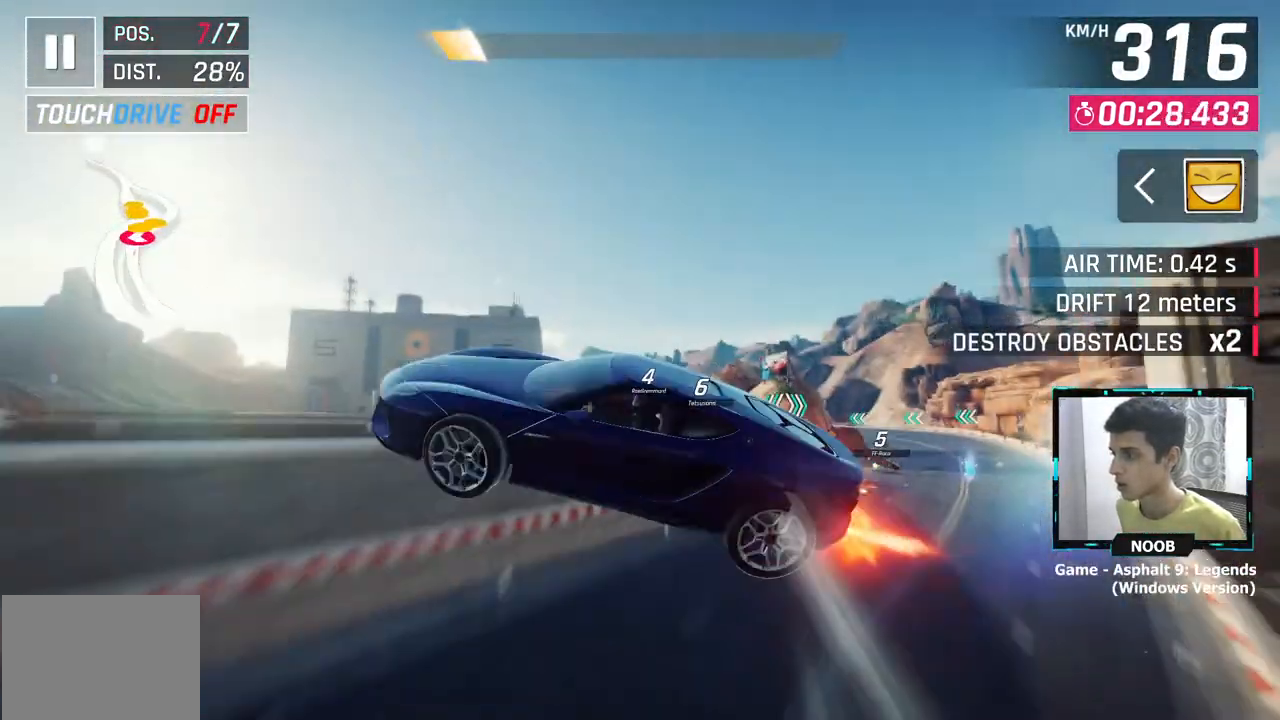
{"buttons": [], "left_stick": "left", "right_stick": "center", "events": [[66, "CROSS", "down"], [150, "CROSS", "up"], [233, "CROSS", "down"], [267, "left_stick", "left"], [300, "CROSS", "up"], [417, "CROSS", "down"], [500, "CROSS", "up"]]}
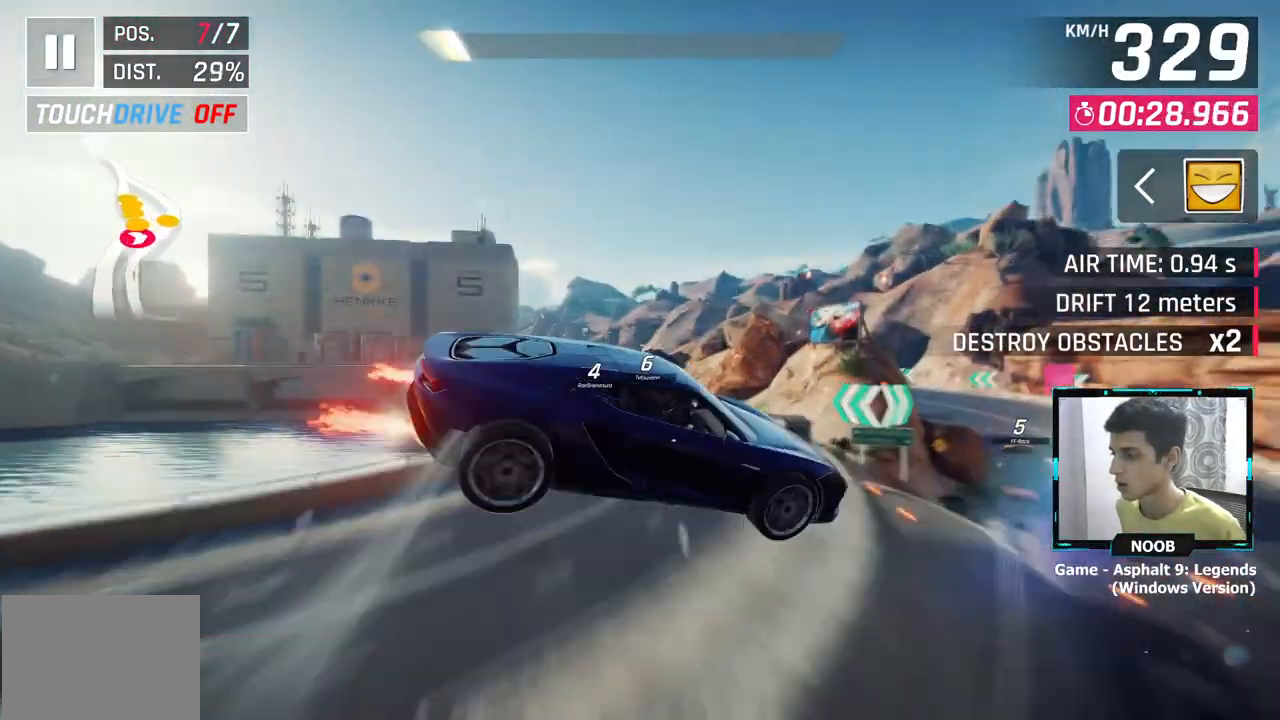
{"buttons": [], "left_stick": "left", "right_stick": "center", "events": [[84, "CROSS", "down"], [184, "CROSS", "up"], [284, "CROSS", "down"], [334, "CROSS", "up"]]}
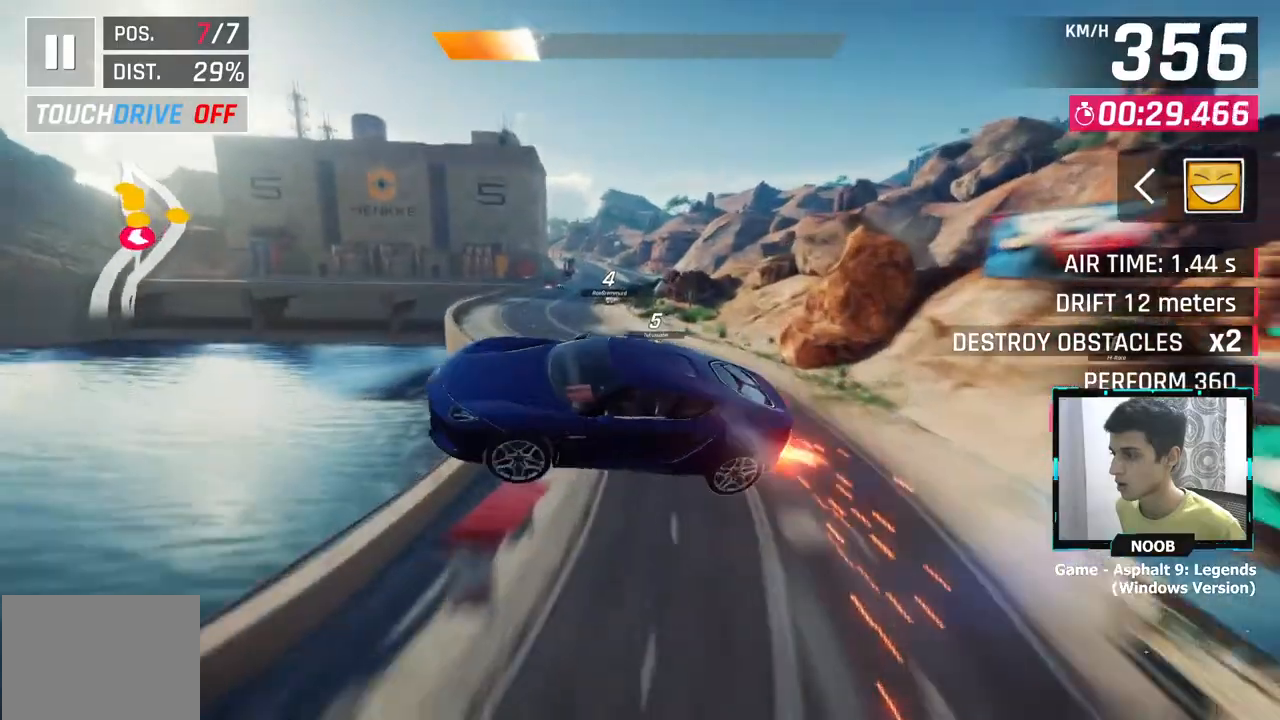
{"buttons": ["L1"], "left_stick": "left", "right_stick": "center", "events": [[417, "L1", "down"]]}
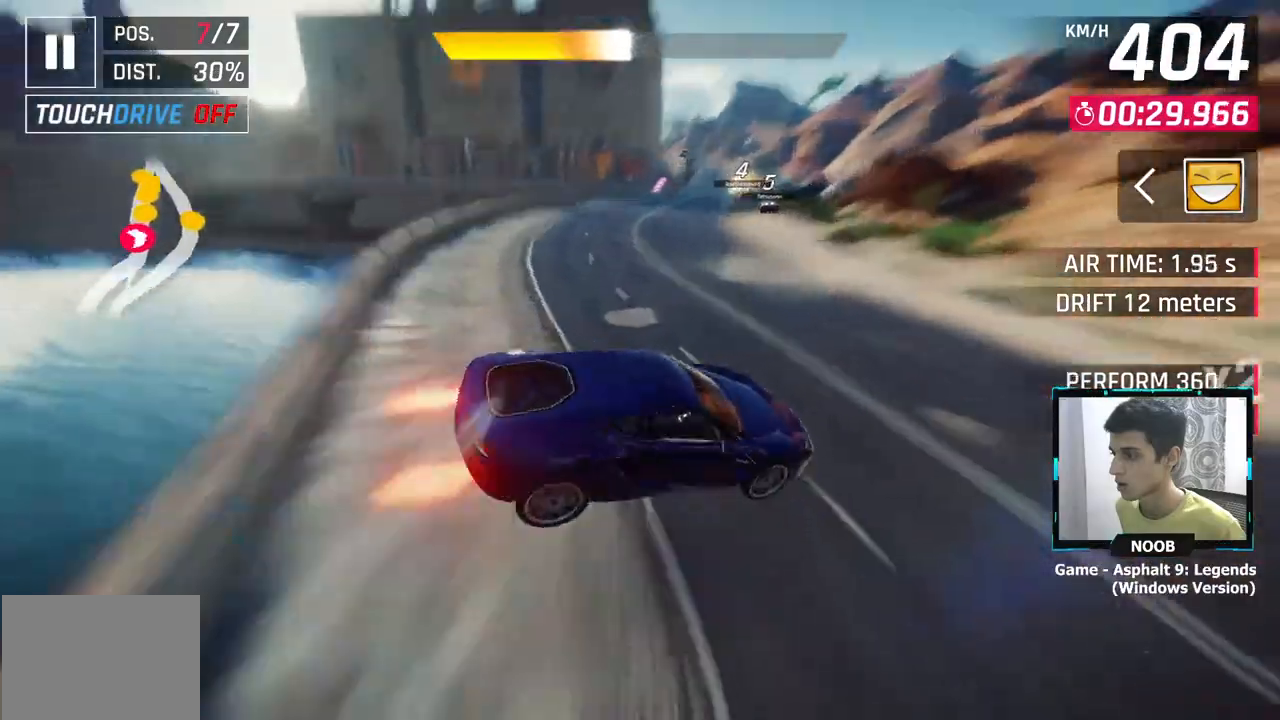
{"buttons": [], "left_stick": "right", "right_stick": "center", "events": [[34, "L1", "up"], [317, "left_stick", "right"]]}
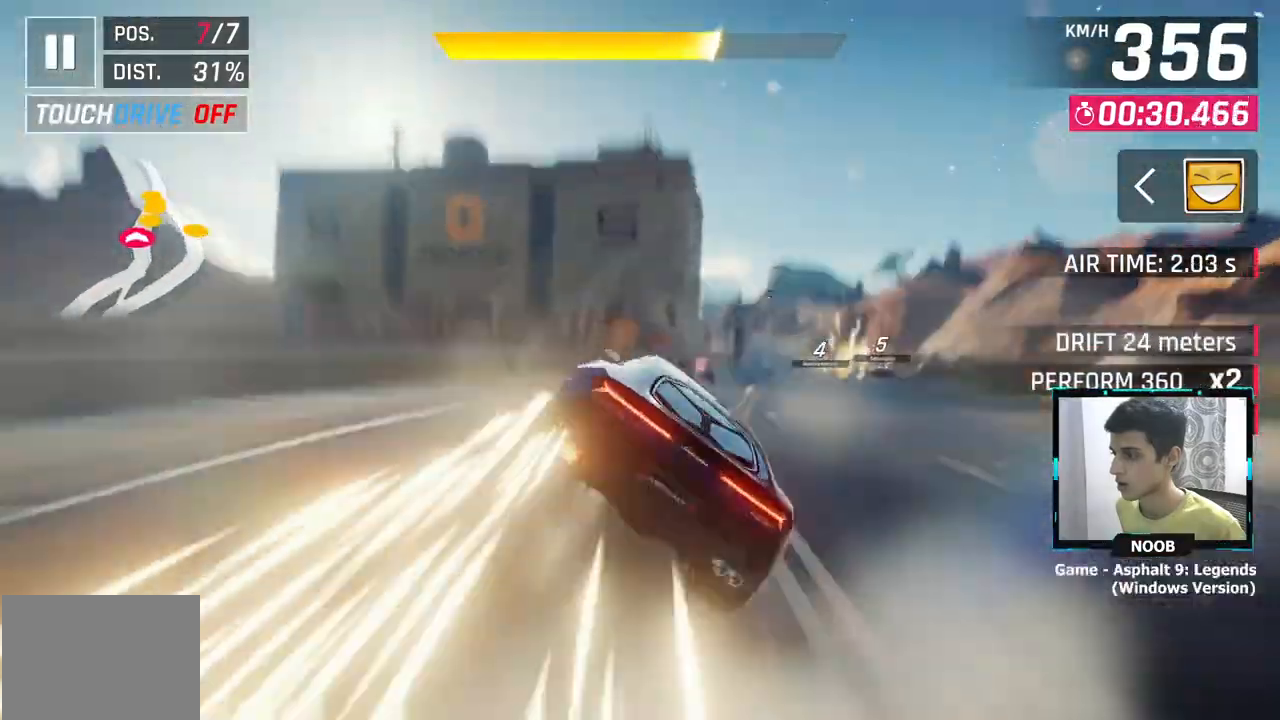
{"buttons": [], "left_stick": "right", "right_stick": "center", "events": []}
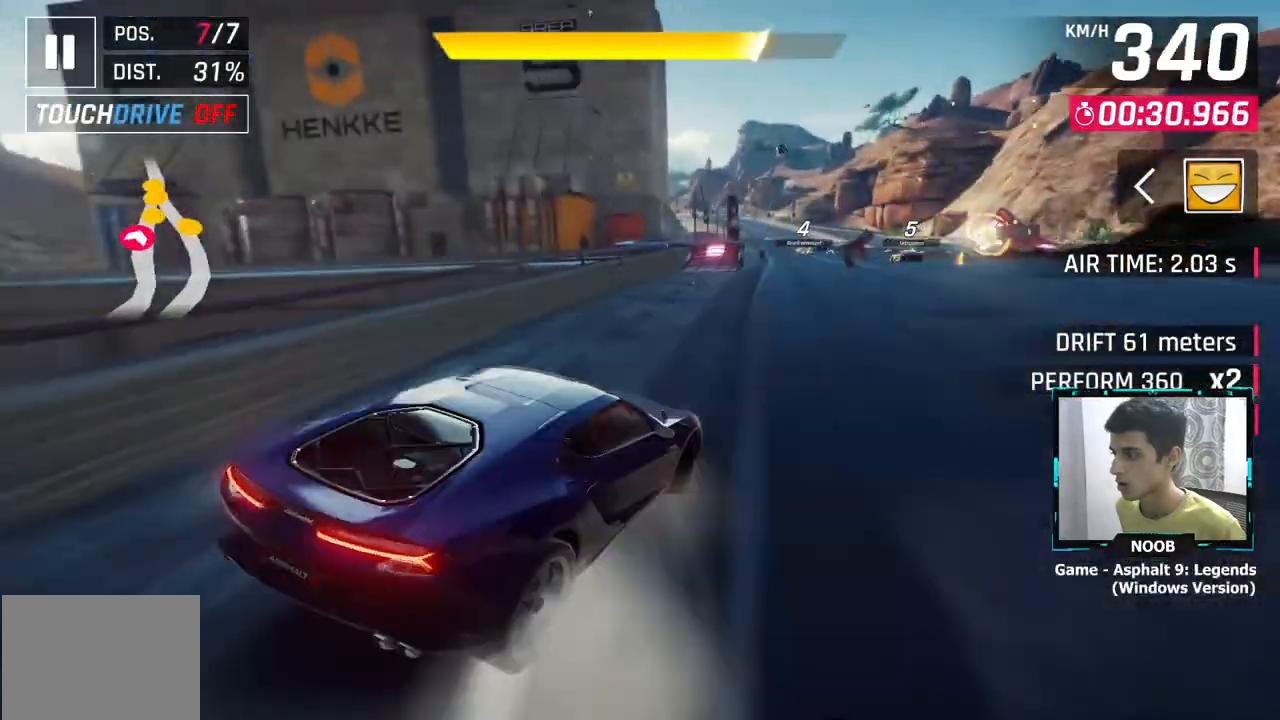
{"buttons": ["CROSS"], "left_stick": "center", "right_stick": "center", "events": [[284, "left_stick", "up-left"], [367, "CROSS", "down"], [401, "left_stick", "center"]]}
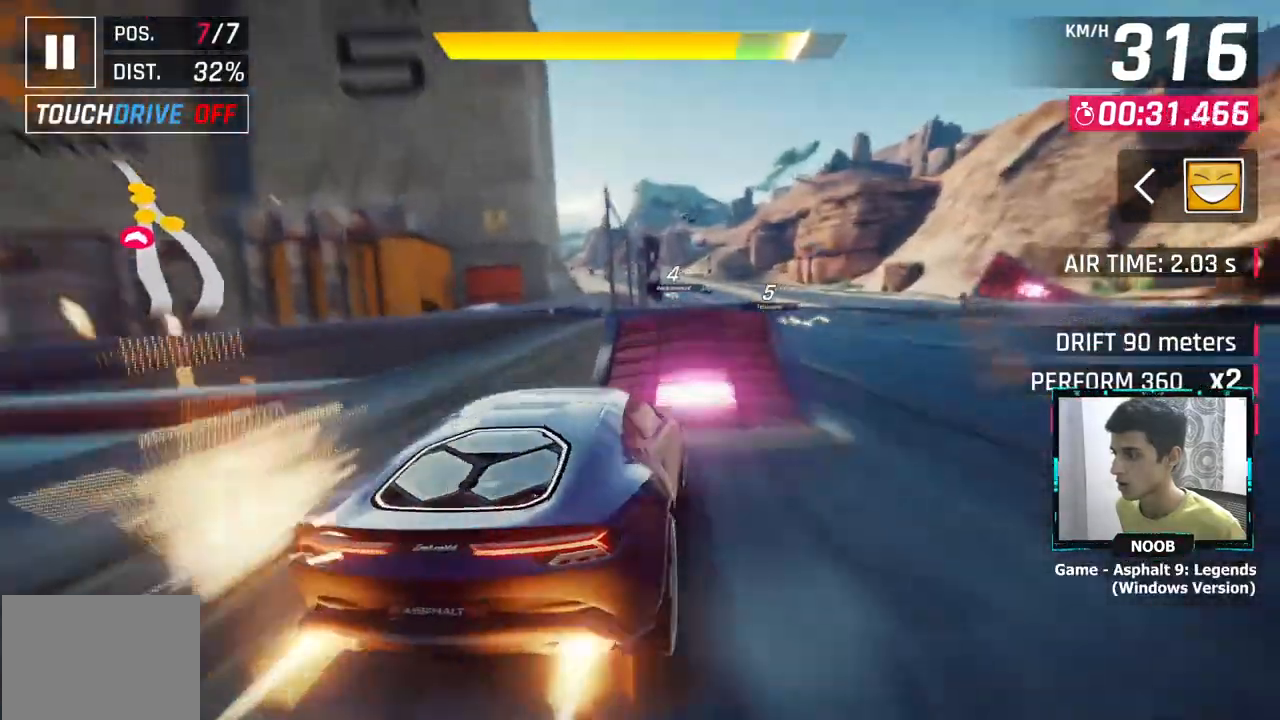
{"buttons": [], "left_stick": "center", "right_stick": "center", "events": [[100, "CROSS", "up"], [166, "CROSS", "down"], [267, "CROSS", "up"]]}
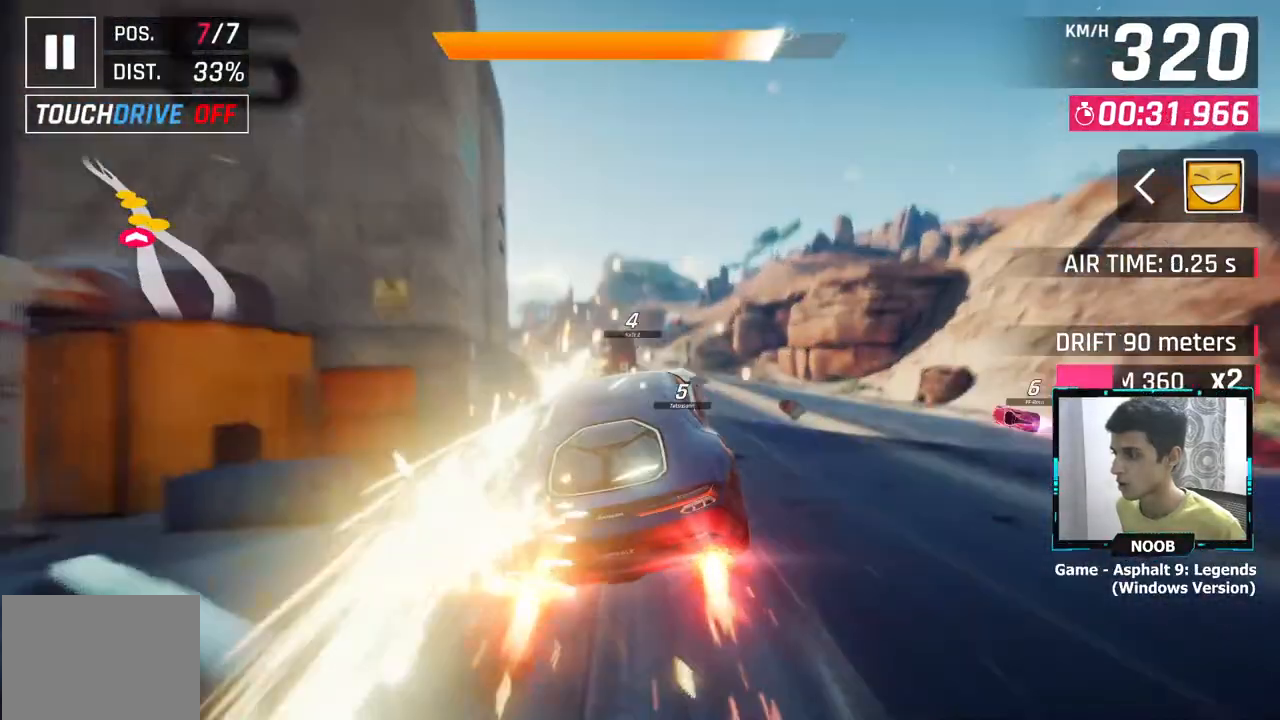
{"buttons": [], "left_stick": "left", "right_stick": "center", "events": [[401, "left_stick", "left"]]}